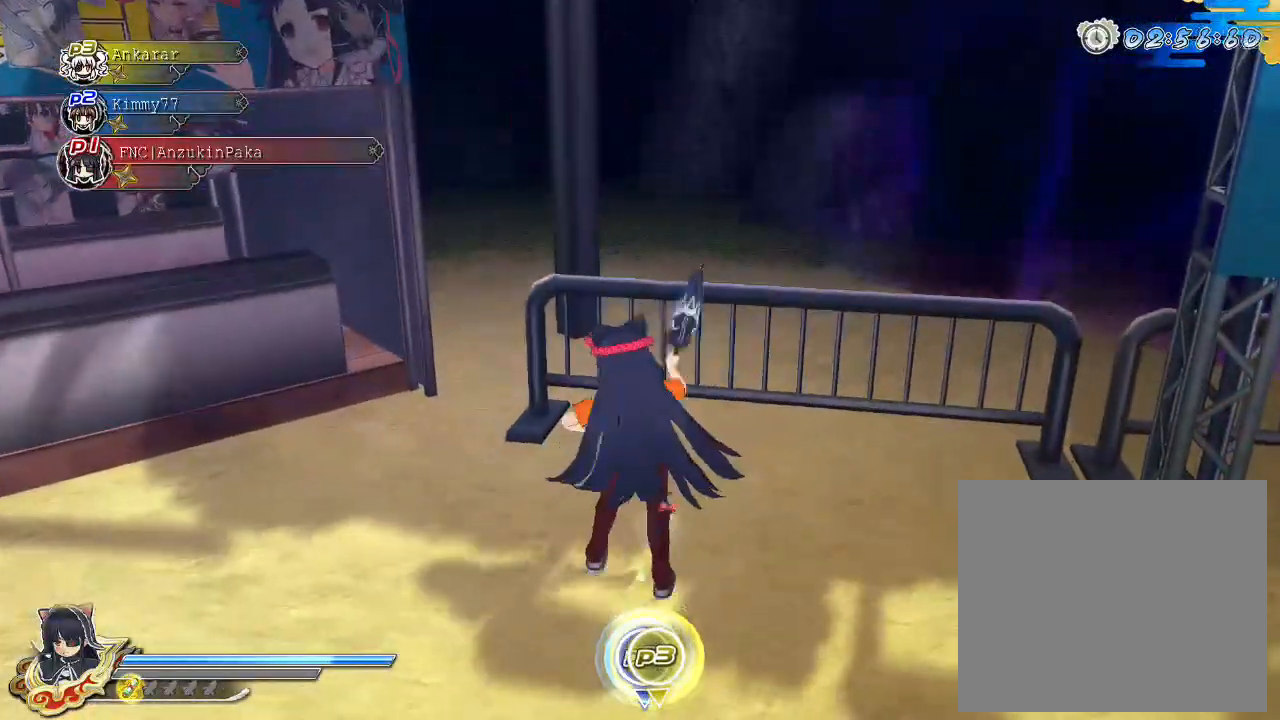
Gameplay with a controller (PlayStation layout); each line is a JSON object with the inputs held at the frame after it. "events" lists button and stick changes between this image and that frame as [ms after this image, input, new state], when the widget could be followed in between.
{"buttons": ["SQUARE"], "left_stick": "center", "right_stick": "center", "events": [[33, "CROSS", "up"], [217, "L2", "down"], [233, "SQUARE", "up"], [283, "SQUARE", "down"], [300, "L2", "up"], [400, "SQUARE", "up"], [433, "SQUARE", "down"]]}
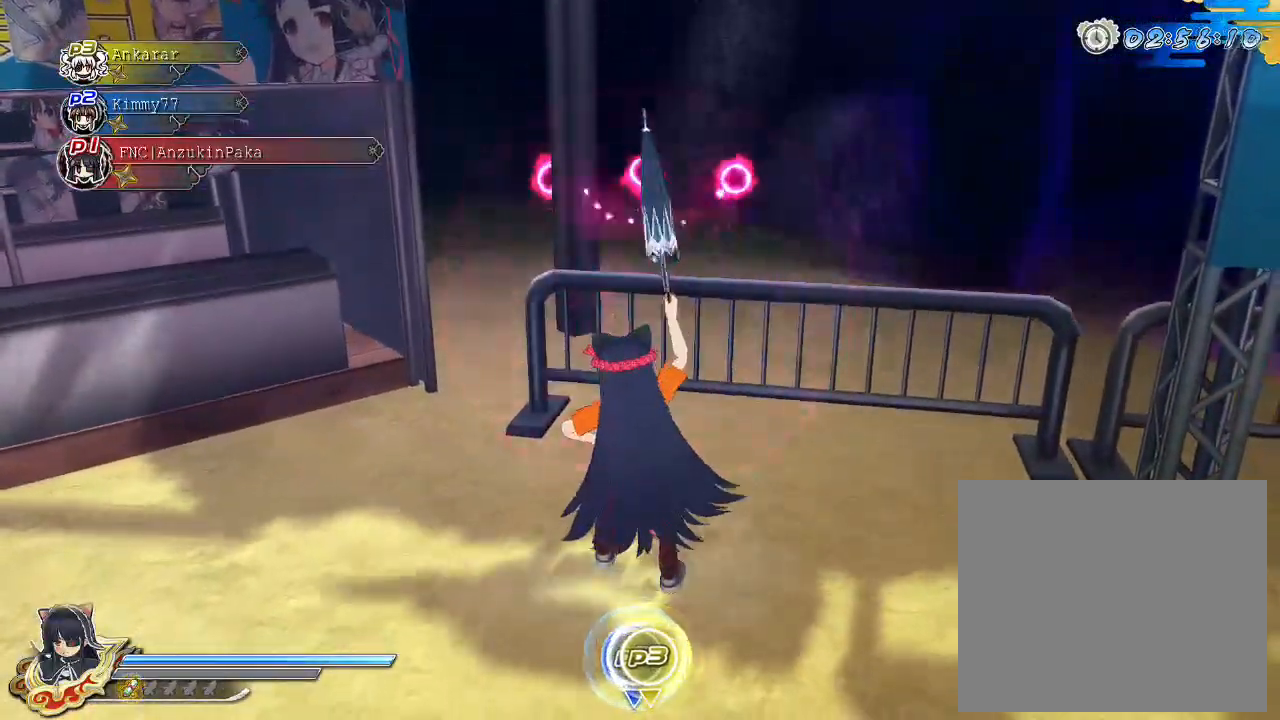
{"buttons": ["SQUARE"], "left_stick": "center", "right_stick": "center", "events": [[100, "SQUARE", "up"], [167, "SQUARE", "down"], [333, "SQUARE", "up"], [383, "SQUARE", "down"]]}
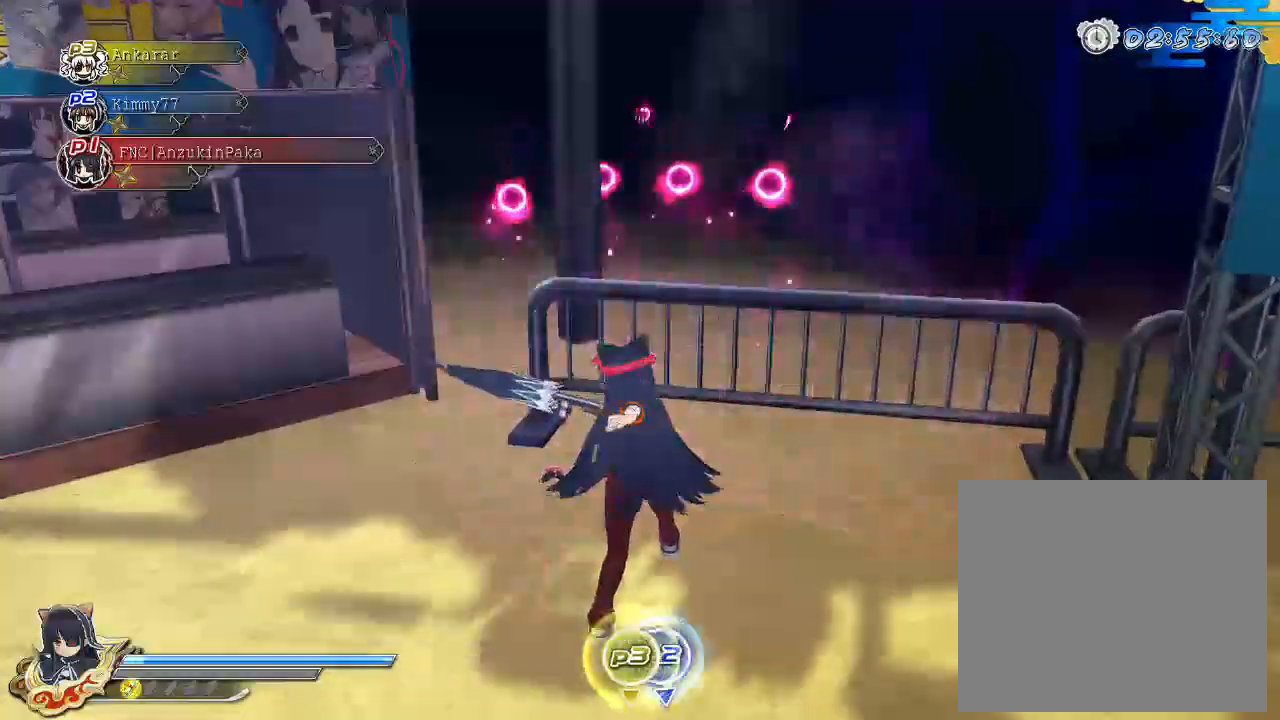
{"buttons": ["SQUARE"], "left_stick": "center", "right_stick": "center", "events": [[217, "CROSS", "down"], [217, "SQUARE", "up"], [233, "L2", "down"], [267, "L2", "up"], [367, "CROSS", "up"], [400, "L2", "down"], [433, "L2", "up"], [450, "SQUARE", "down"]]}
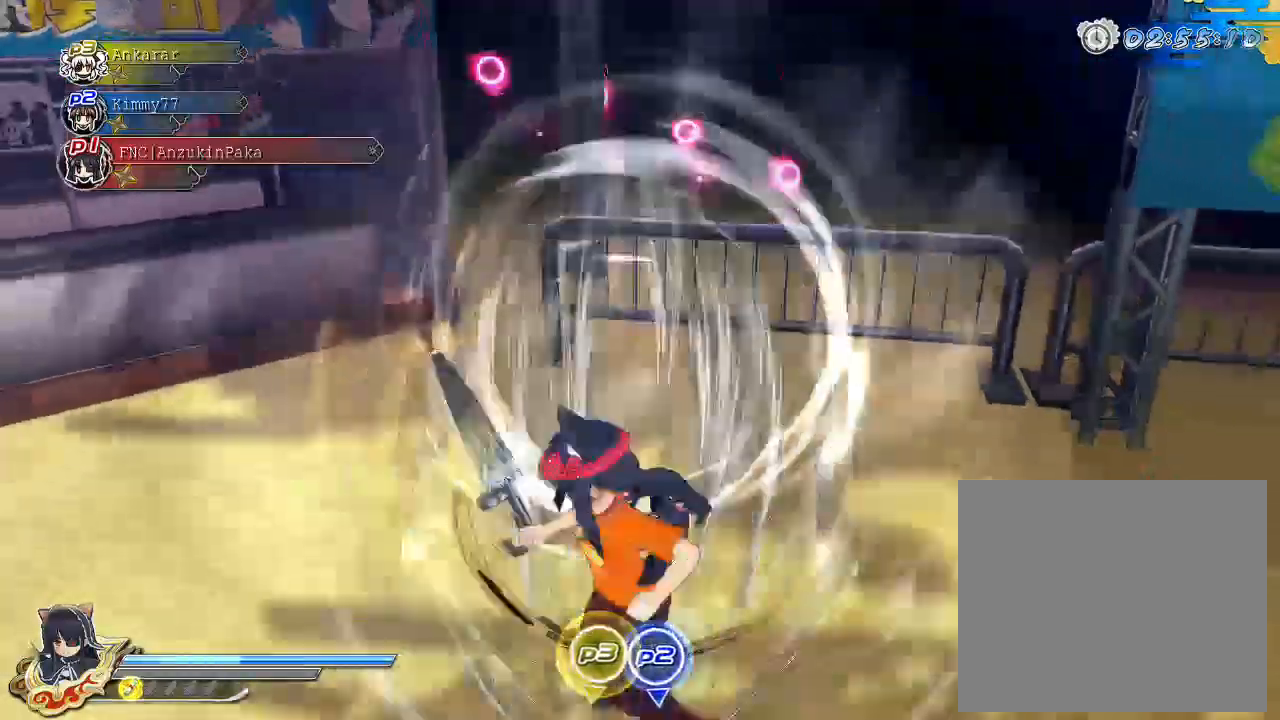
{"buttons": ["SQUARE"], "left_stick": "center", "right_stick": "center", "events": [[67, "SQUARE", "up"], [117, "SQUARE", "down"], [300, "SQUARE", "up"], [333, "SQUARE", "down"]]}
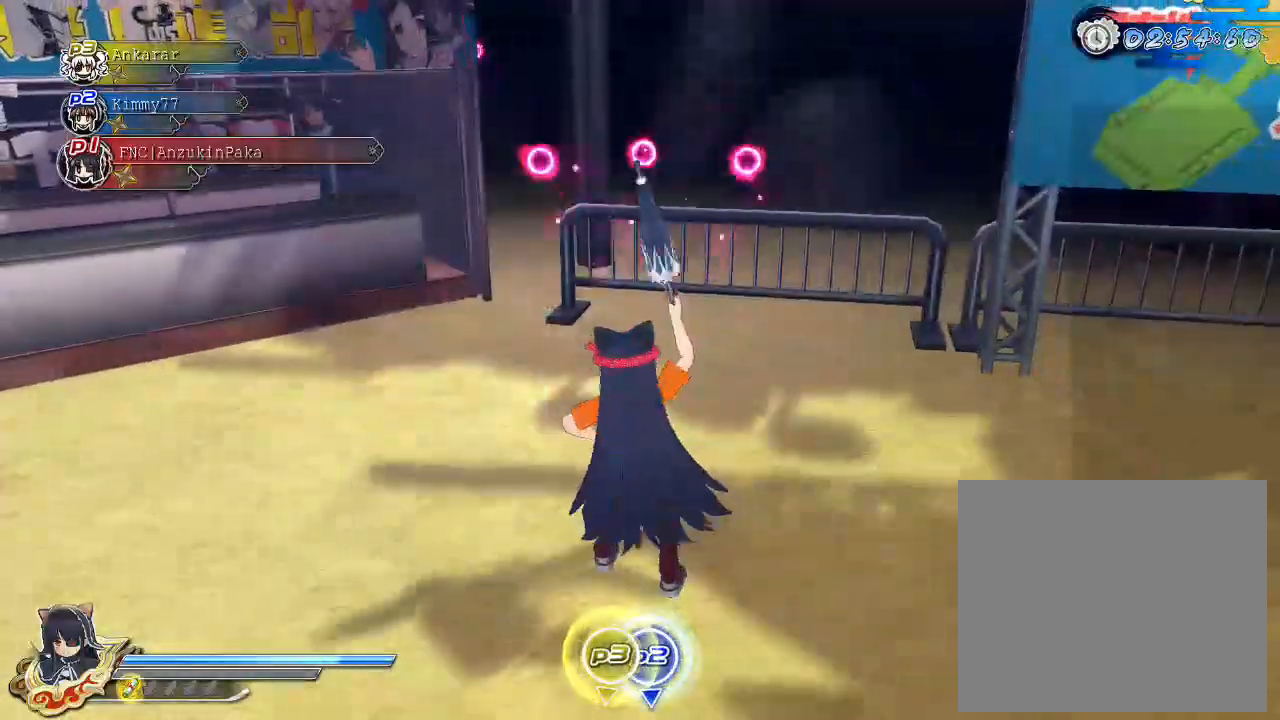
{"buttons": ["SQUARE"], "left_stick": "center", "right_stick": "center", "events": [[150, "L2", "down"], [183, "CROSS", "down"], [183, "SQUARE", "up"], [217, "L2", "up"], [233, "SQUARE", "down"], [267, "CROSS", "up"], [283, "SQUARE", "up"], [333, "SQUARE", "down"], [433, "SQUARE", "up"], [483, "SQUARE", "down"]]}
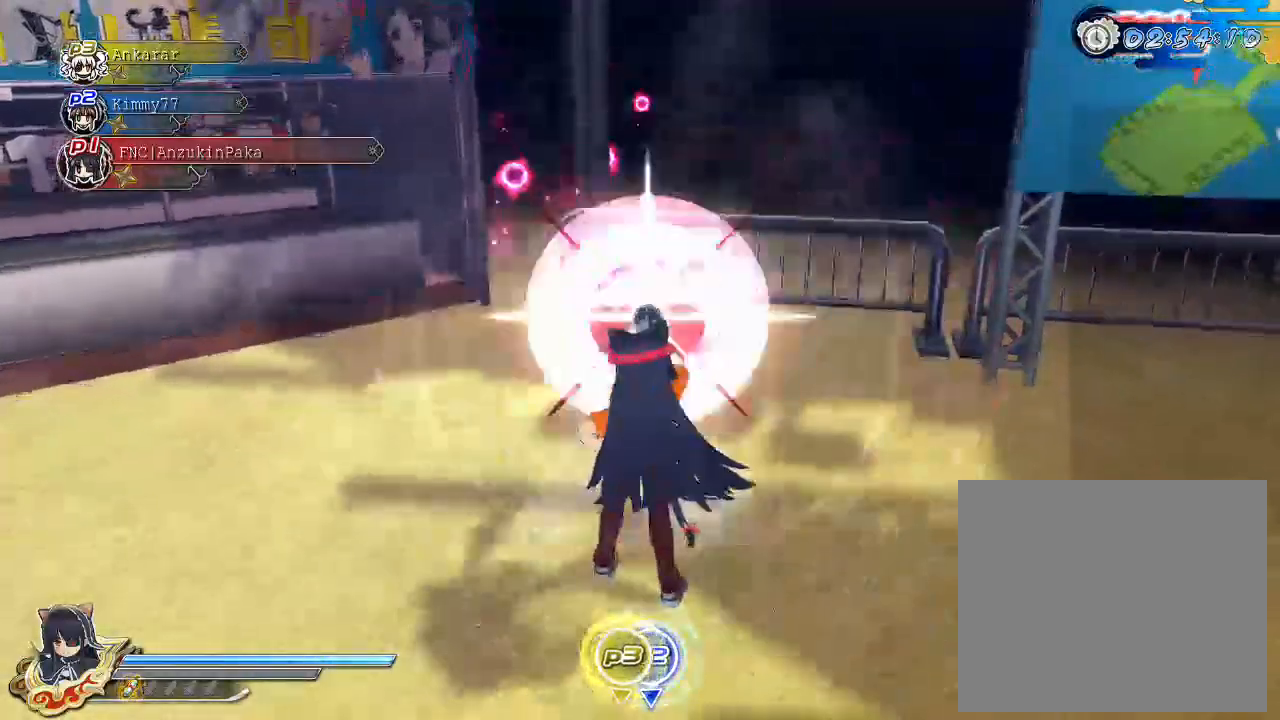
{"buttons": ["CROSS", "SQUARE"], "left_stick": "center", "right_stick": "center", "events": [[383, "SQUARE", "up"], [400, "L2", "down"], [417, "CROSS", "down"], [500, "L2", "up"], [500, "SQUARE", "down"]]}
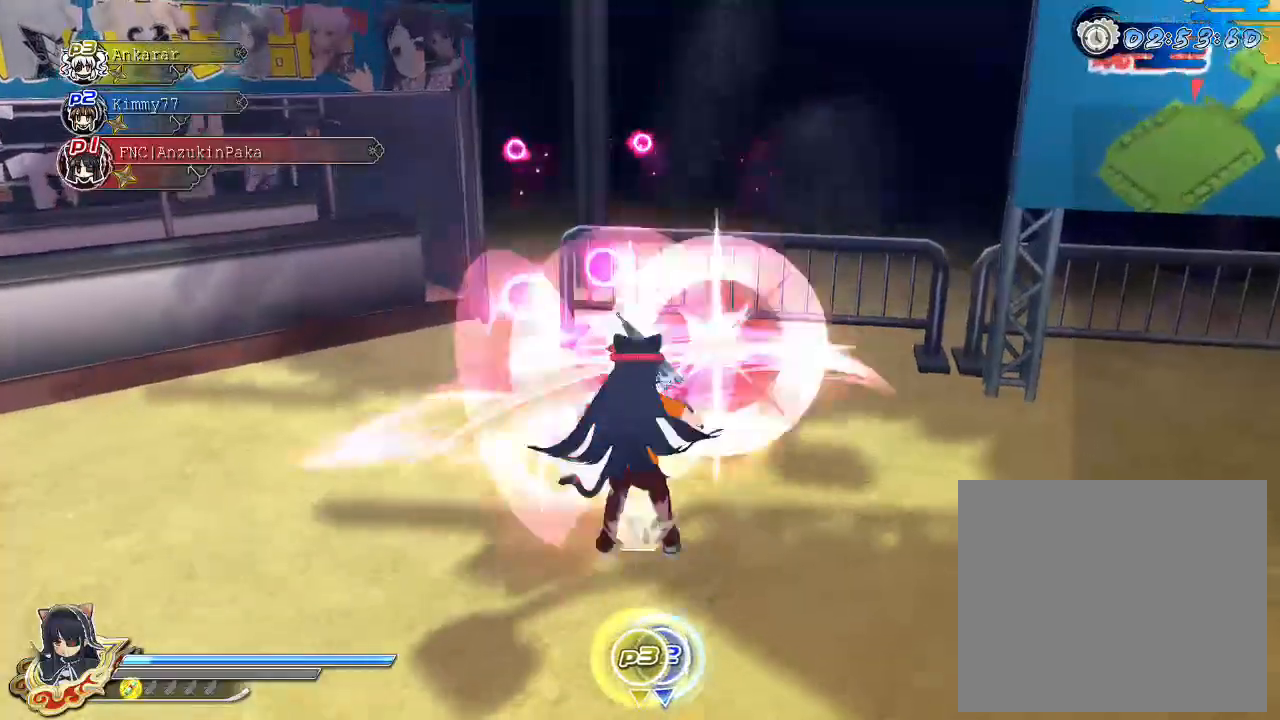
{"buttons": ["SQUARE"], "left_stick": "center", "right_stick": "center", "events": [[33, "CROSS", "up"], [133, "SQUARE", "up"], [183, "SQUARE", "down"], [300, "SQUARE", "up"], [333, "SQUARE", "down"]]}
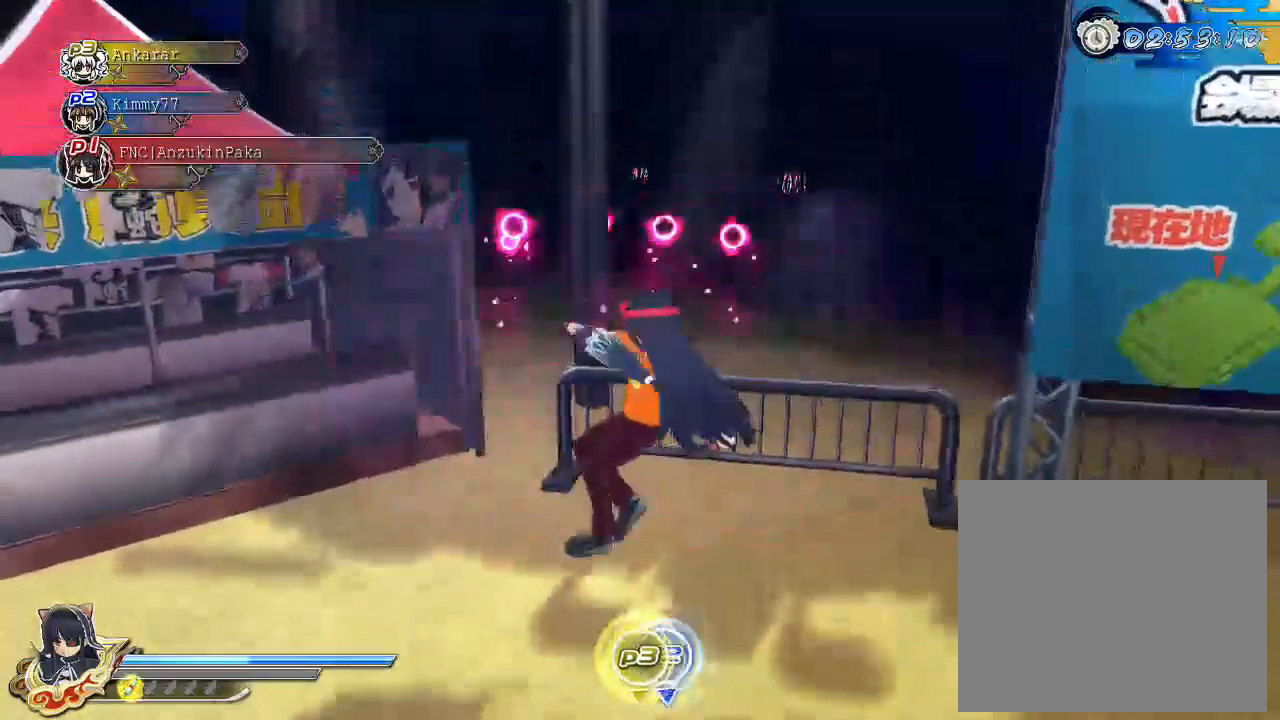
{"buttons": [], "left_stick": "center", "right_stick": "center", "events": [[117, "SQUARE", "up"], [167, "L2", "down"], [217, "L2", "up"], [217, "SQUARE", "down"], [300, "SQUARE", "up"], [350, "SQUARE", "down"], [467, "SQUARE", "up"]]}
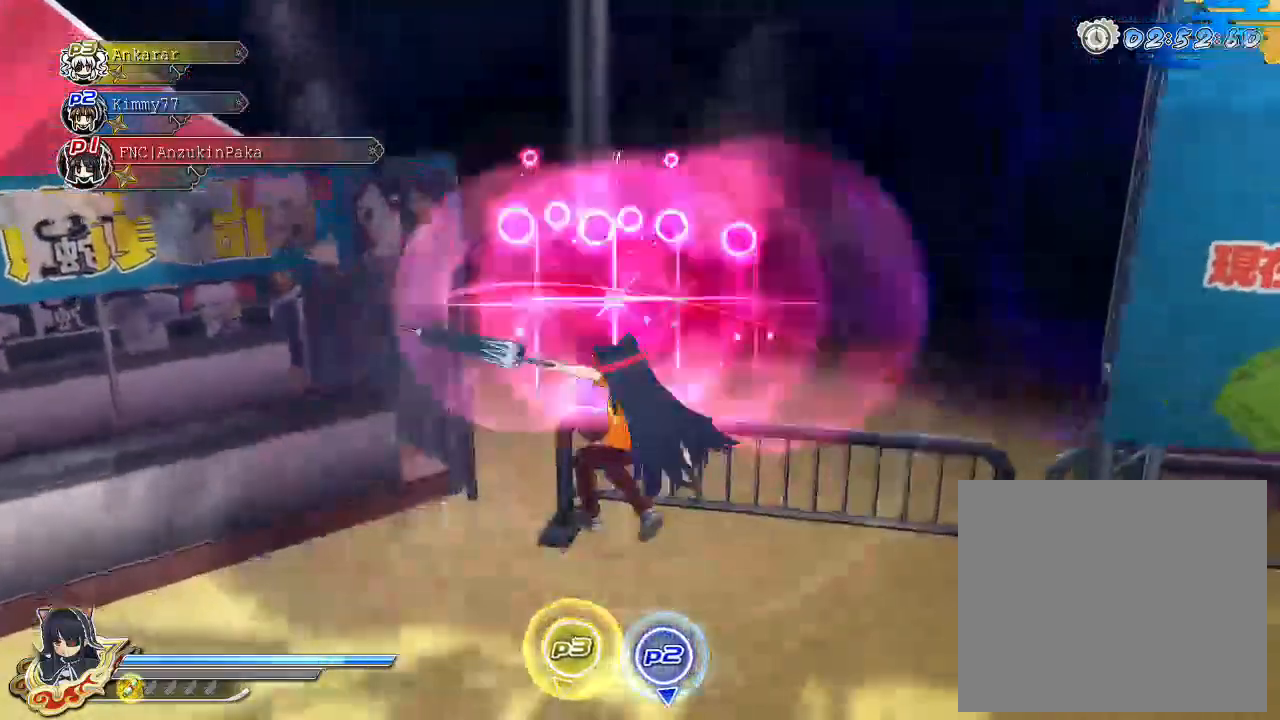
{"buttons": [], "left_stick": "center", "right_stick": "center", "events": [[333, "L2", "down"], [383, "L2", "up"], [400, "SQUARE", "down"], [450, "SQUARE", "up"]]}
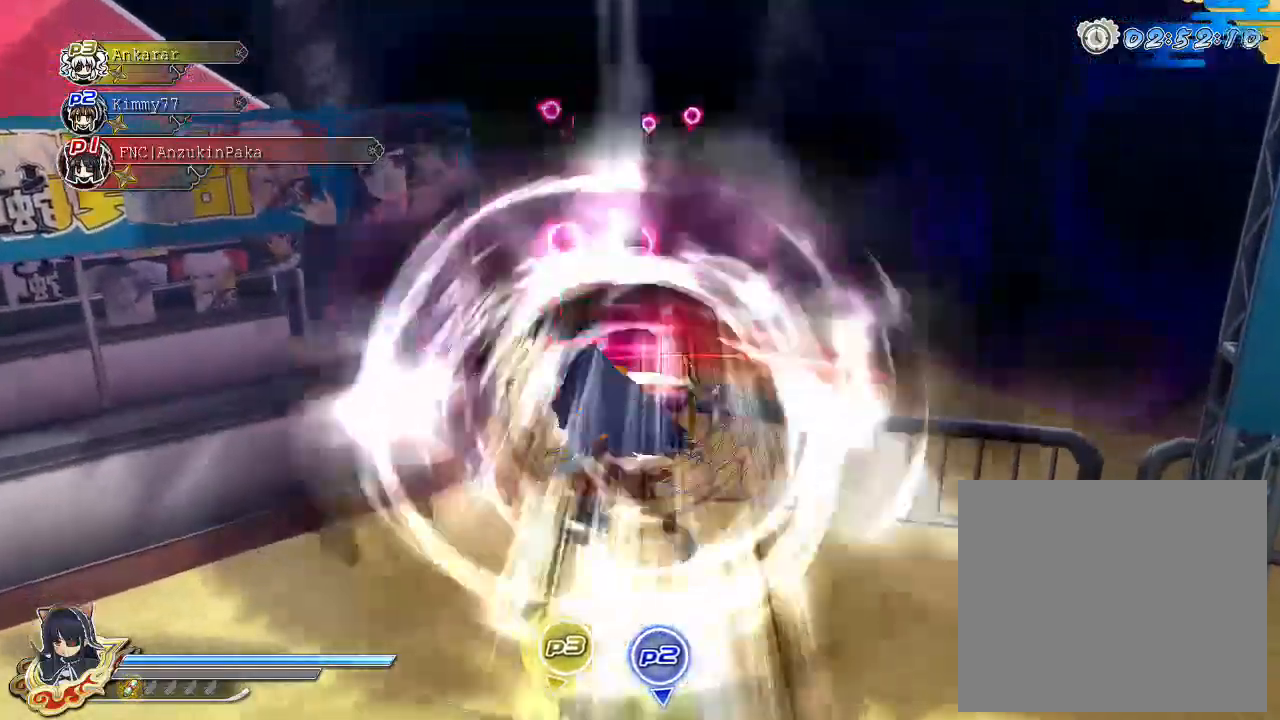
{"buttons": [], "left_stick": "center", "right_stick": "center", "events": [[33, "SQUARE", "down"], [300, "SQUARE", "up"]]}
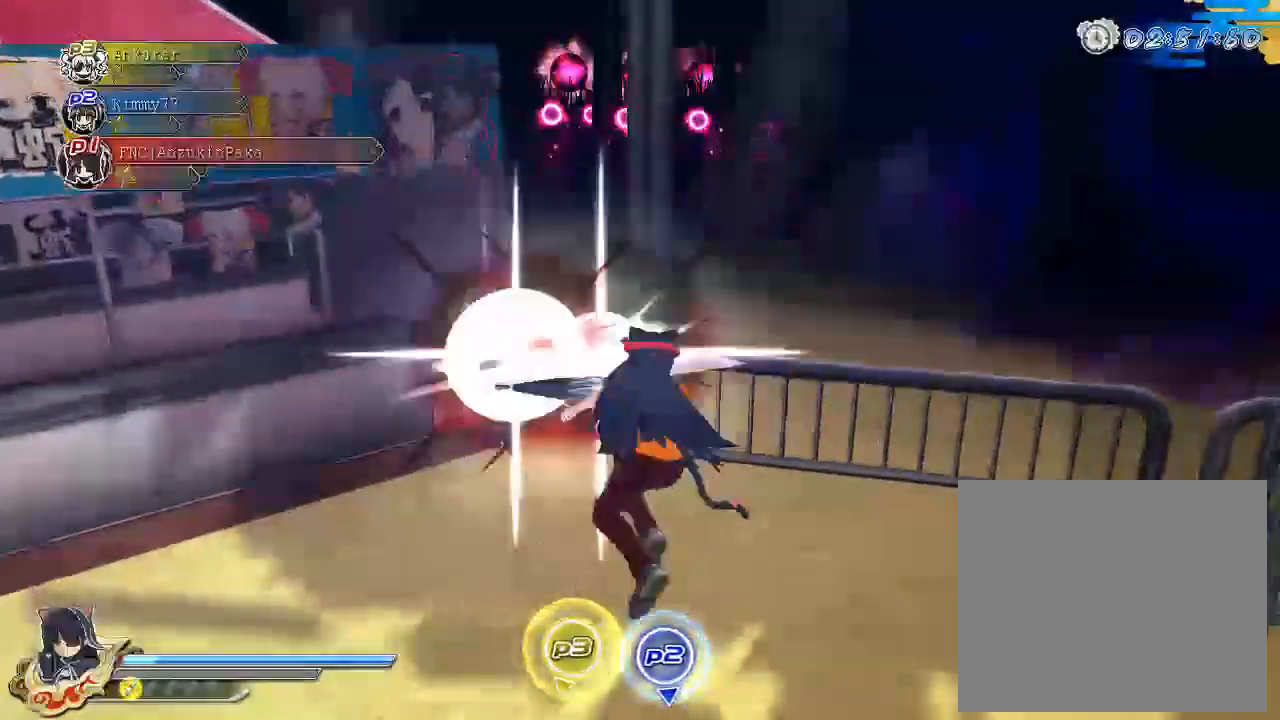
{"buttons": [], "left_stick": "center", "right_stick": "center", "events": [[50, "TRIANGLE", "down"], [100, "TRIANGLE", "up"]]}
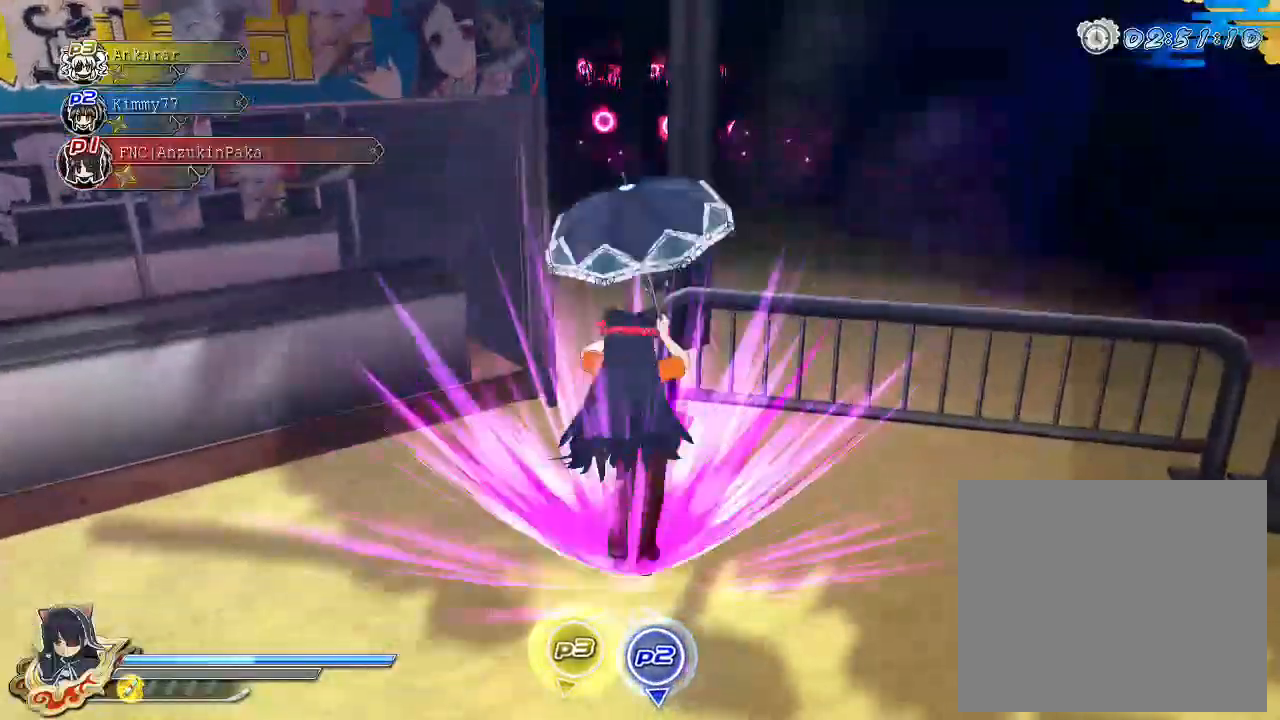
{"buttons": [], "left_stick": "center", "right_stick": "center", "events": [[100, "right_stick", "down-left"], [333, "right_stick", "center"]]}
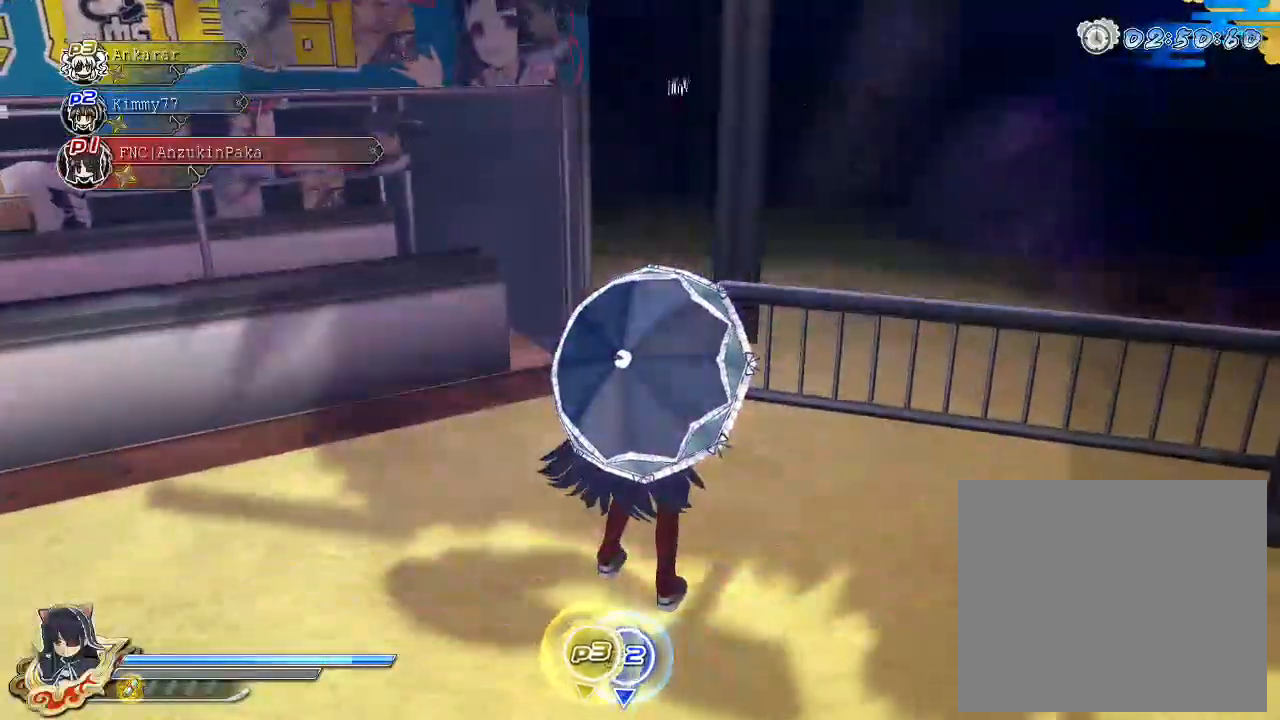
{"buttons": [], "left_stick": "center", "right_stick": "center", "events": [[100, "CROSS", "down"], [217, "CROSS", "up"]]}
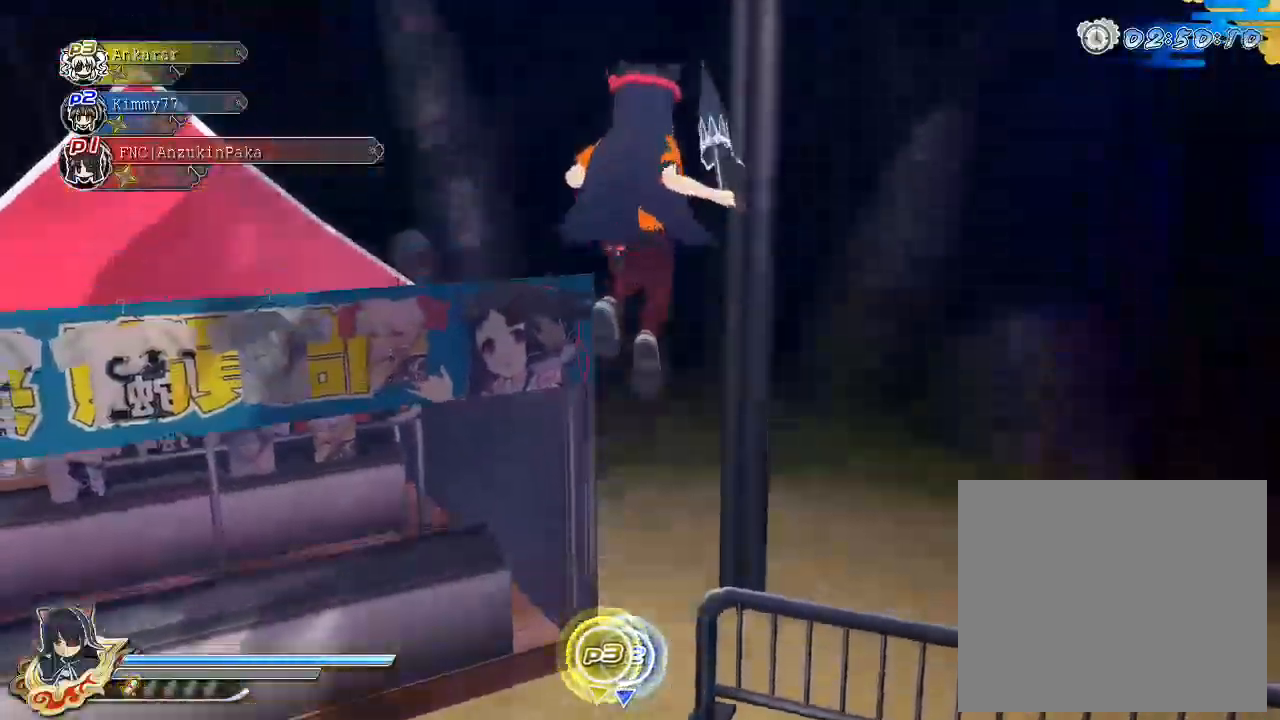
{"buttons": ["SQUARE"], "left_stick": "center", "right_stick": "center", "events": [[417, "SQUARE", "down"]]}
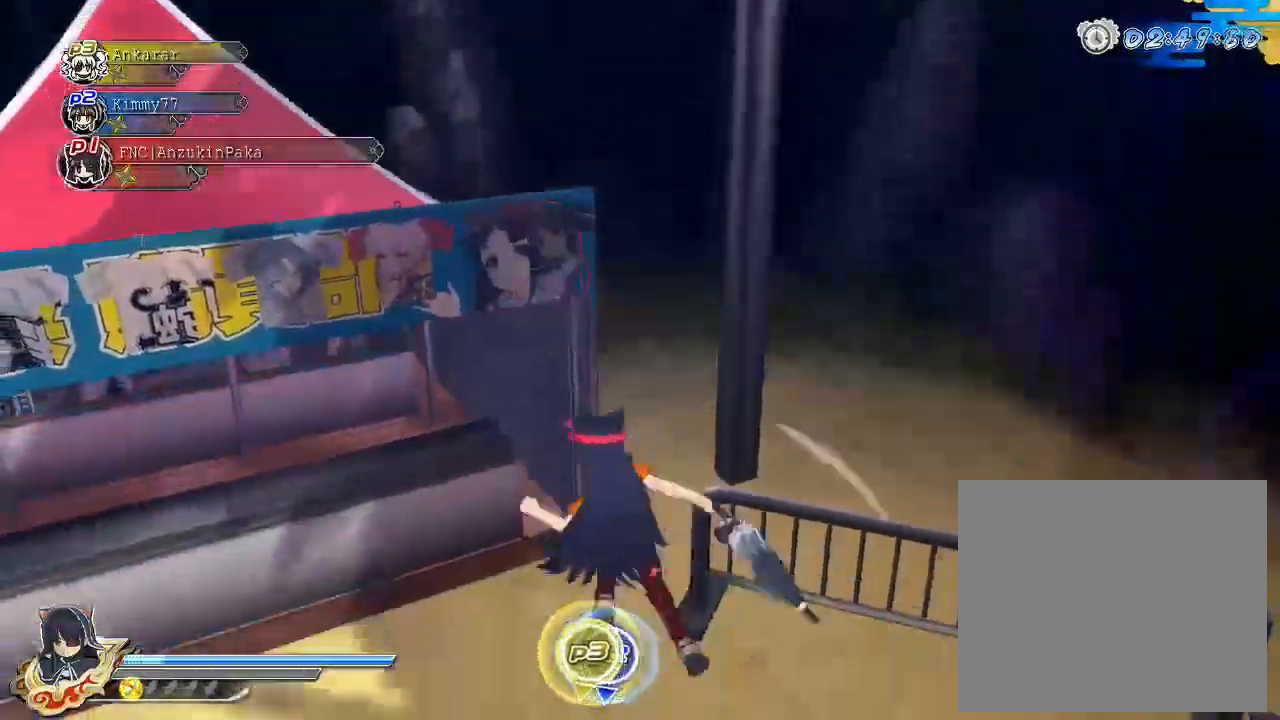
{"buttons": ["TRIANGLE"], "left_stick": "center", "right_stick": "center", "events": [[83, "SQUARE", "up"], [383, "TRIANGLE", "down"]]}
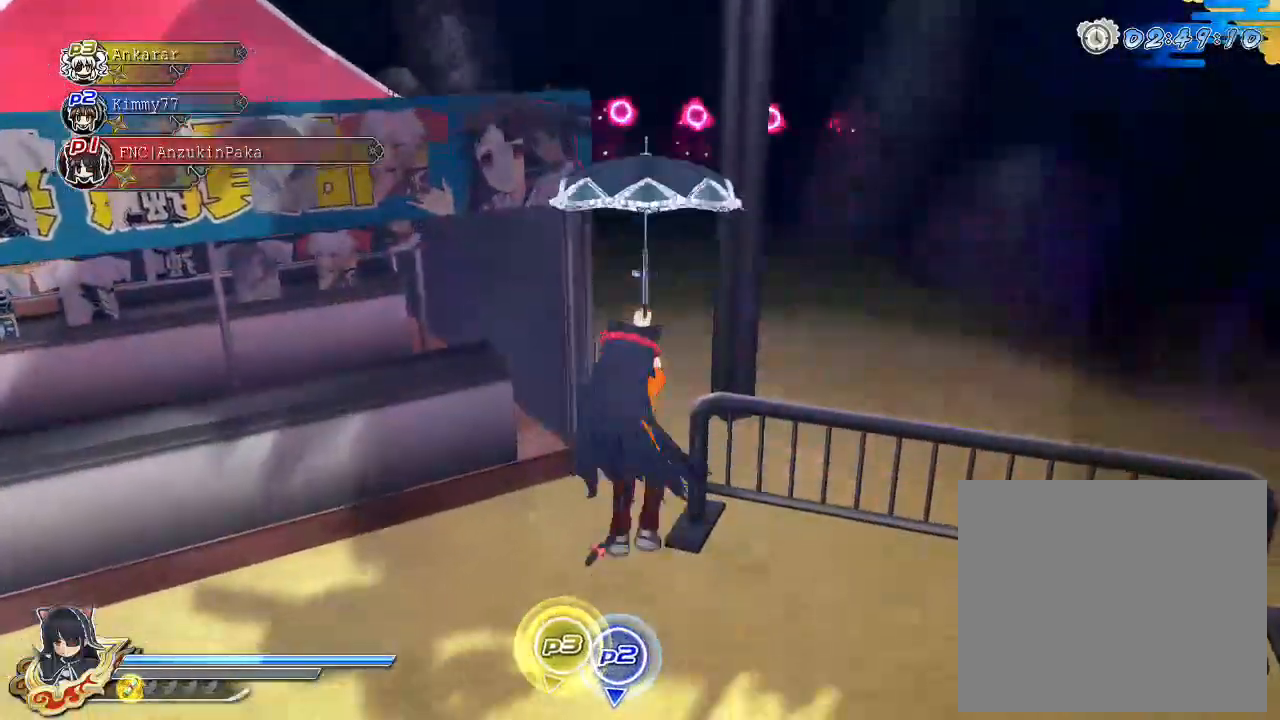
{"buttons": ["R1"], "left_stick": "center", "right_stick": "center", "events": [[50, "TRIANGLE", "up"], [417, "R1", "down"], [433, "right_stick", "up-left"], [483, "right_stick", "center"]]}
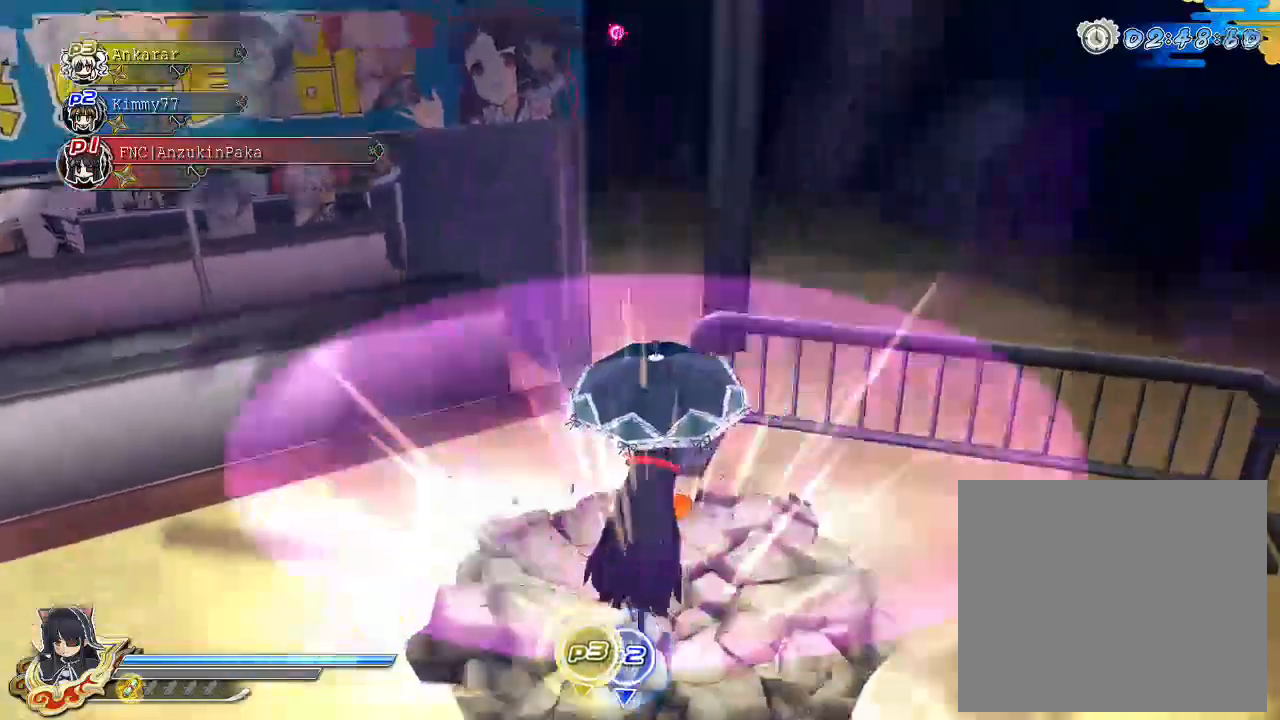
{"buttons": [], "left_stick": "up", "right_stick": "center", "events": [[317, "R1", "up"], [483, "left_stick", "up"]]}
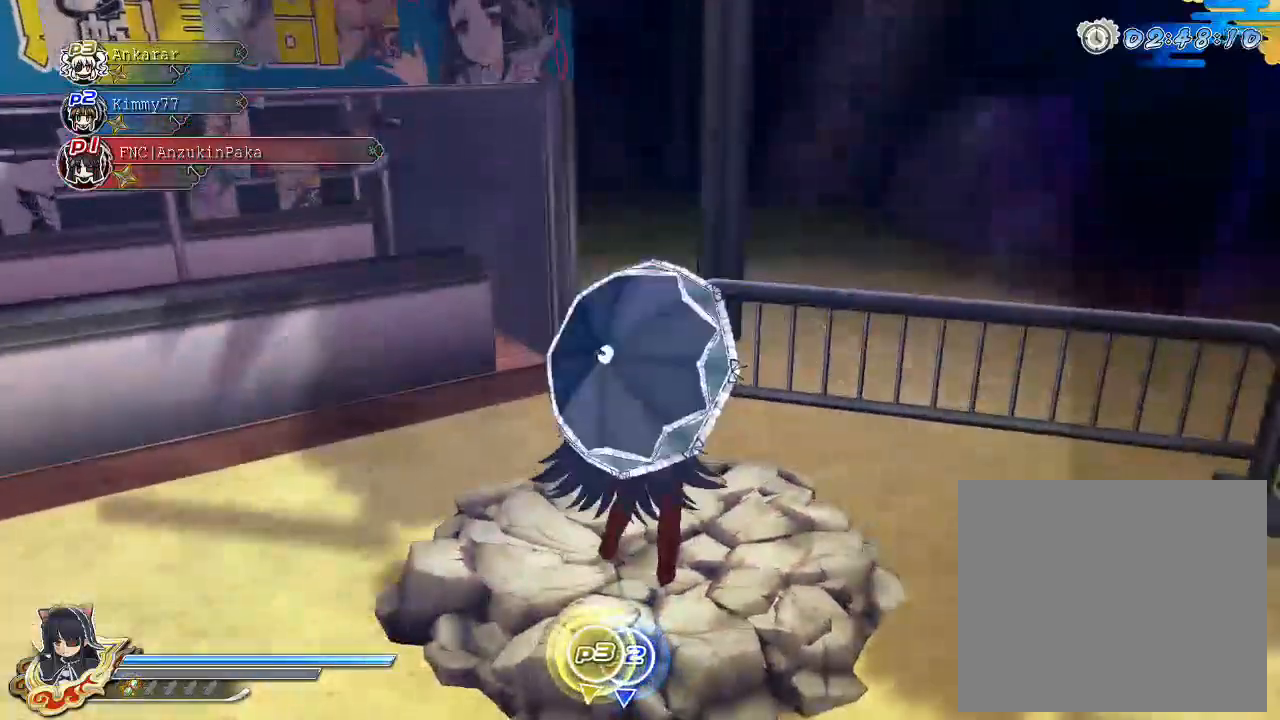
{"buttons": [], "left_stick": "center", "right_stick": "center", "events": [[233, "CROSS", "down"], [317, "CROSS", "up"], [317, "left_stick", "center"], [367, "SQUARE", "down"], [450, "SQUARE", "up"]]}
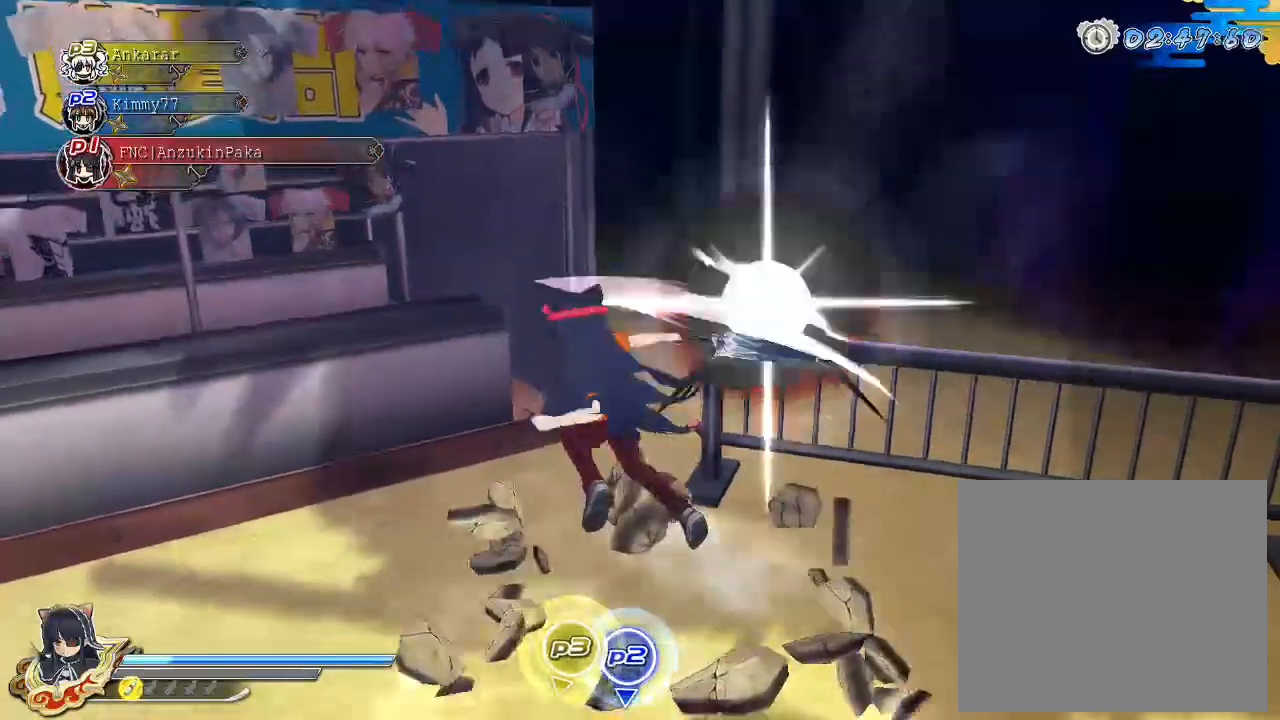
{"buttons": [], "left_stick": "center", "right_stick": "center", "events": [[33, "SQUARE", "down"], [383, "SQUARE", "up"], [450, "L2", "down"], [500, "L2", "up"]]}
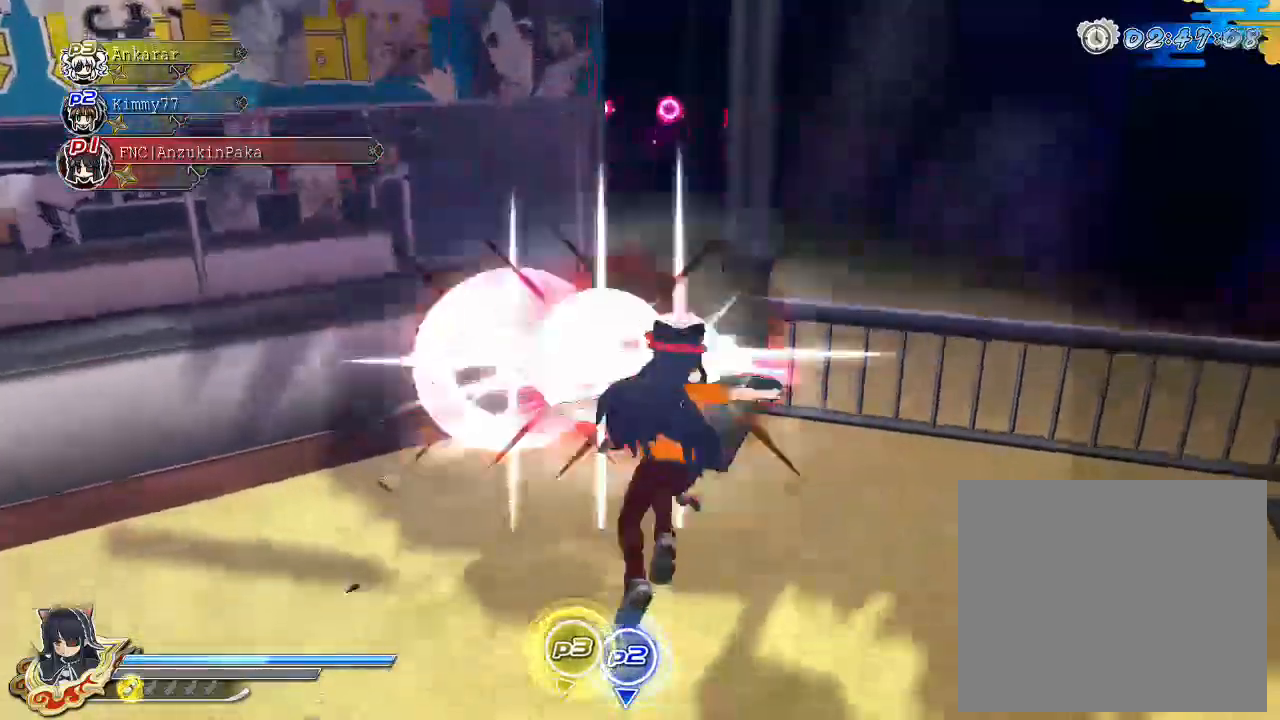
{"buttons": [], "left_stick": "center", "right_stick": "center", "events": [[33, "TRIANGLE", "down"], [100, "TRIANGLE", "up"]]}
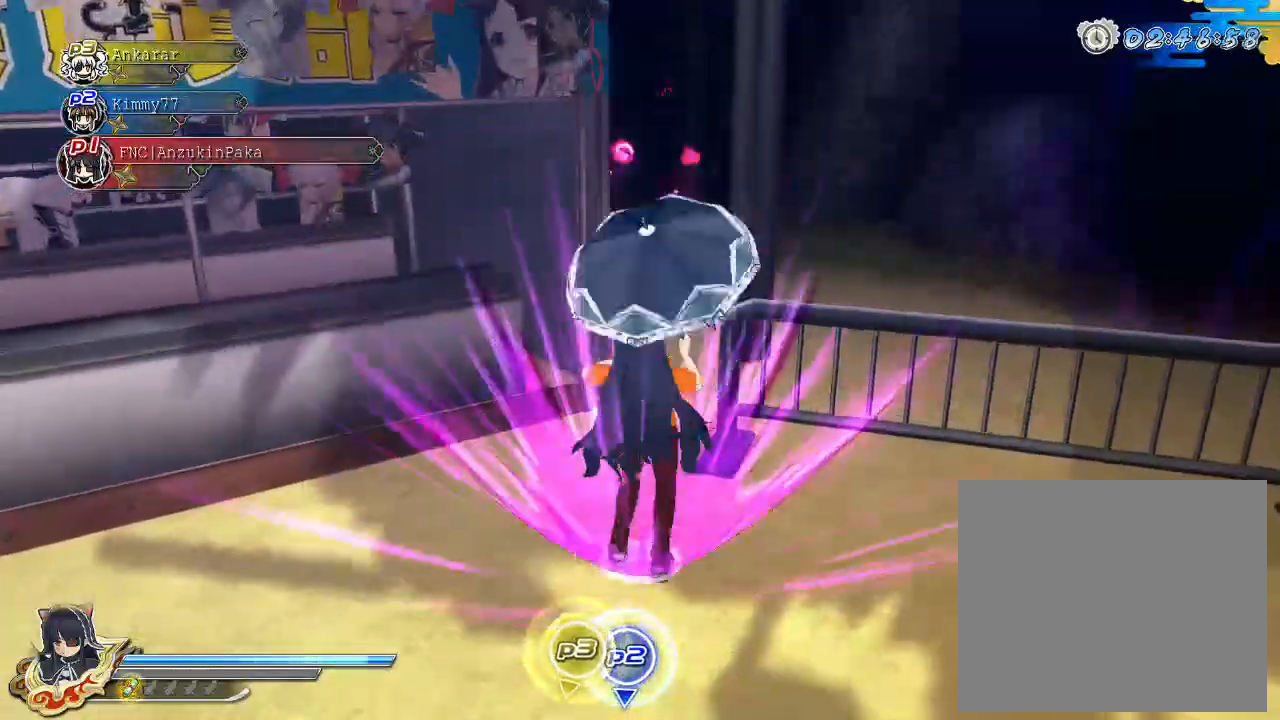
{"buttons": [], "left_stick": "center", "right_stick": "center", "events": [[150, "R1", "down"], [483, "R1", "up"]]}
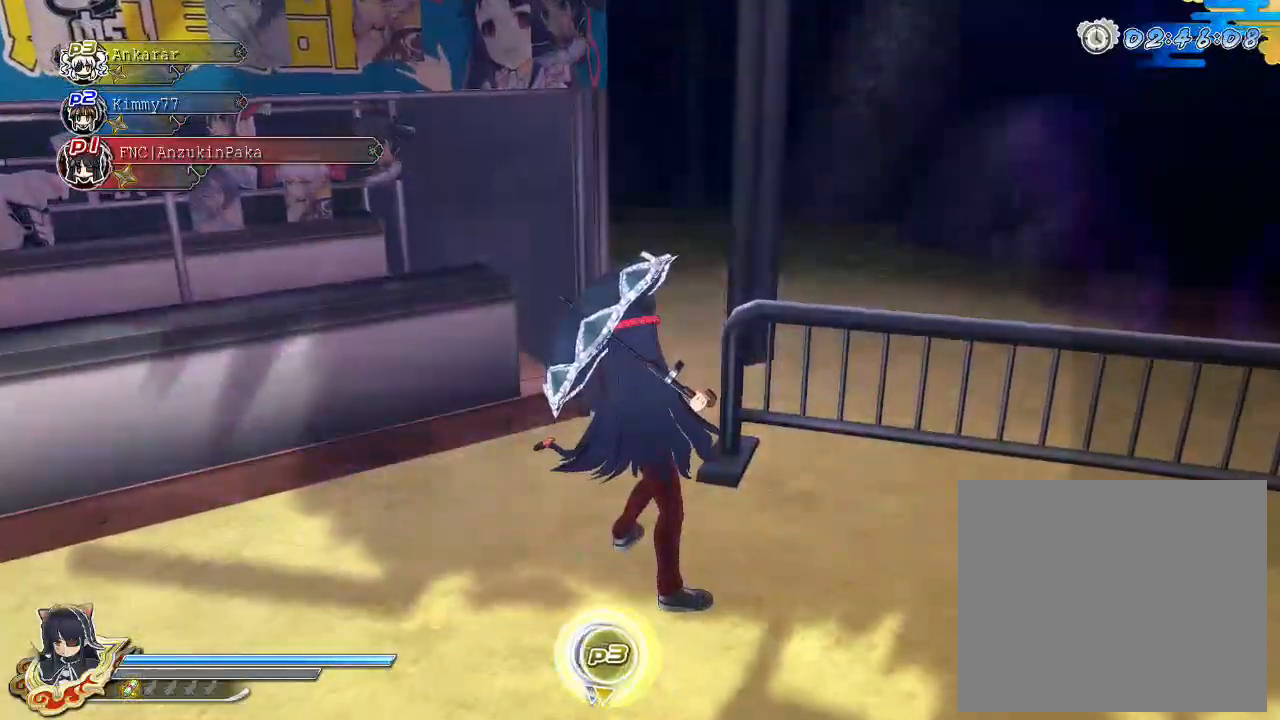
{"buttons": ["SQUARE"], "left_stick": "center", "right_stick": "center", "events": [[50, "CROSS", "down"], [150, "CROSS", "up"], [217, "SQUARE", "down"], [283, "SQUARE", "up"], [367, "SQUARE", "down"]]}
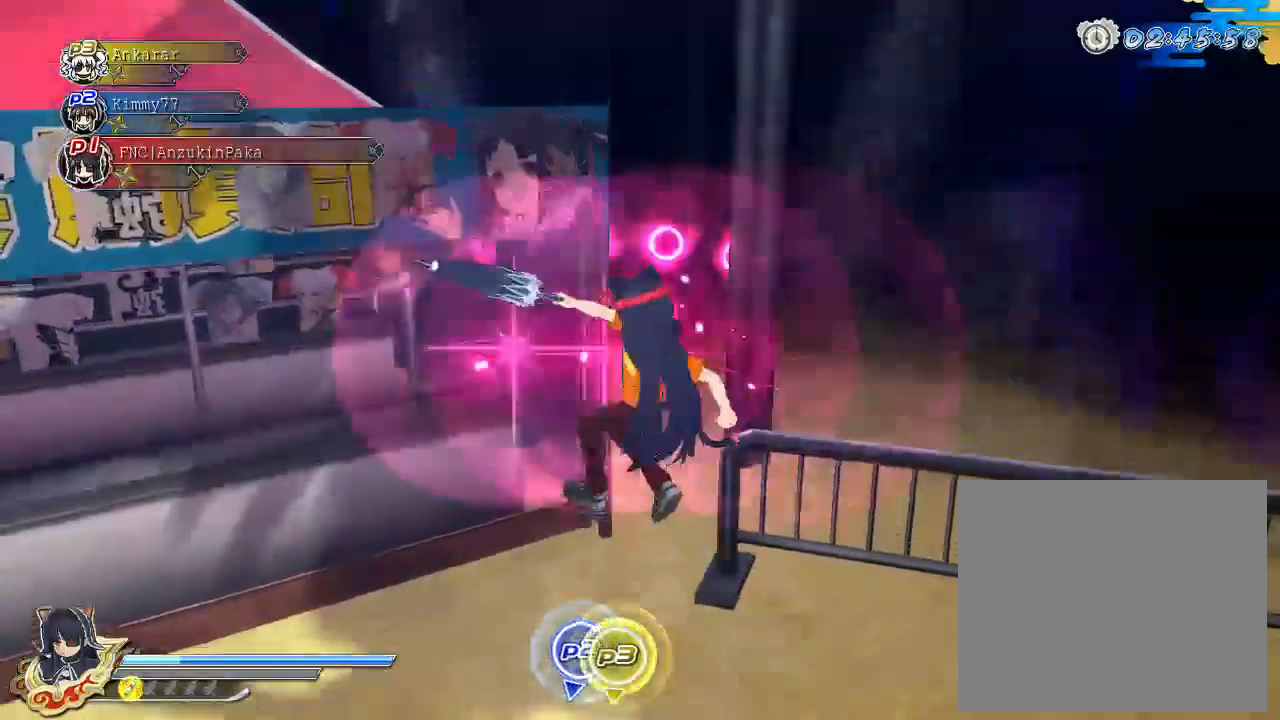
{"buttons": ["L2"], "left_stick": "center", "right_stick": "center", "events": [[267, "SQUARE", "up"], [433, "L2", "down"]]}